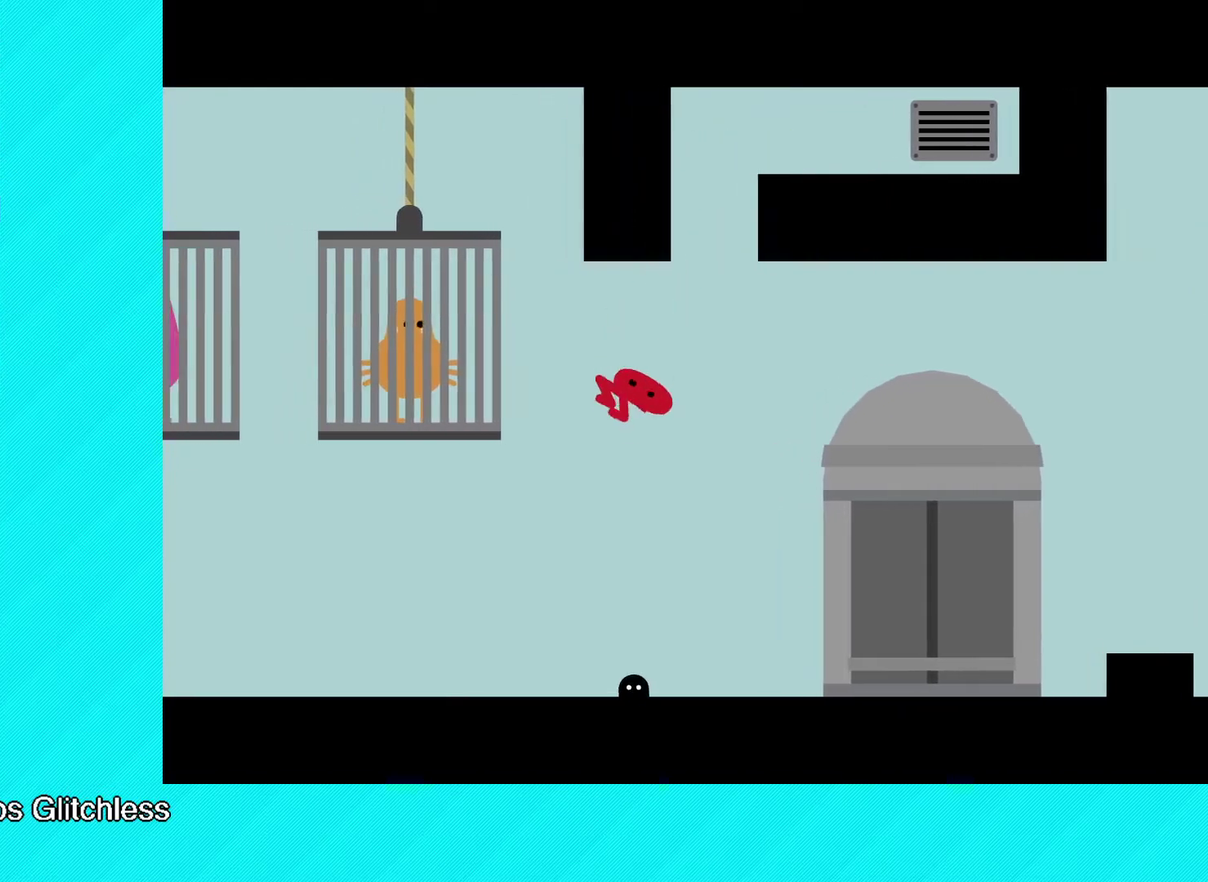
Gameplay with a controller (Xbox layout); each line is a JSON object with the inputs held at the frame after it. "events" lists button and stick changes between this image and that frame as [ms after this image, input, new state], when the widget could be followed in between. Not read: R3 right_stick.
{"buttons": ["Y"], "left_stick": "left", "events": [[467, "Y", "down"], [483, "B", "up"]]}
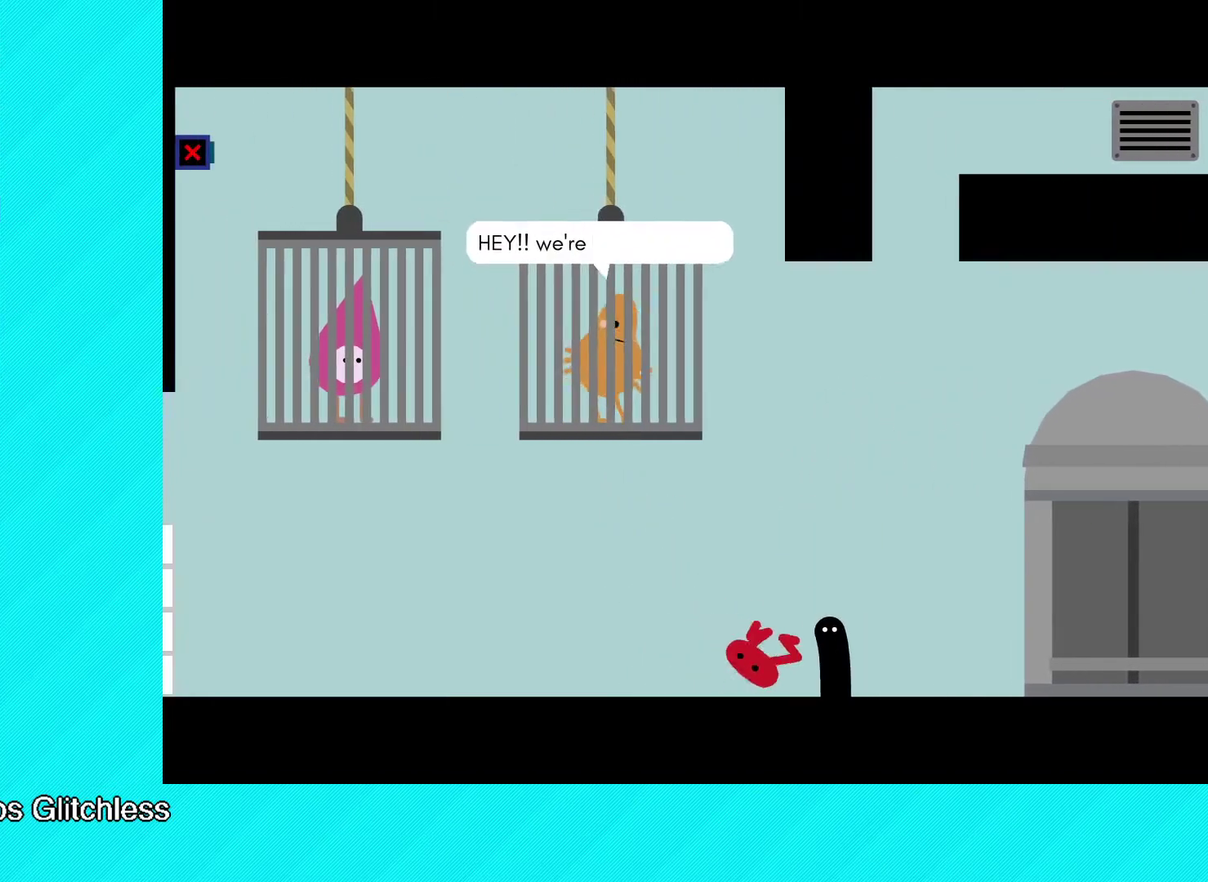
{"buttons": ["Y"], "left_stick": "center", "events": [[33, "Y", "up"], [100, "Y", "down"], [217, "left_stick", "center"], [283, "Y", "up"], [350, "Y", "down"], [417, "Y", "up"], [500, "Y", "down"]]}
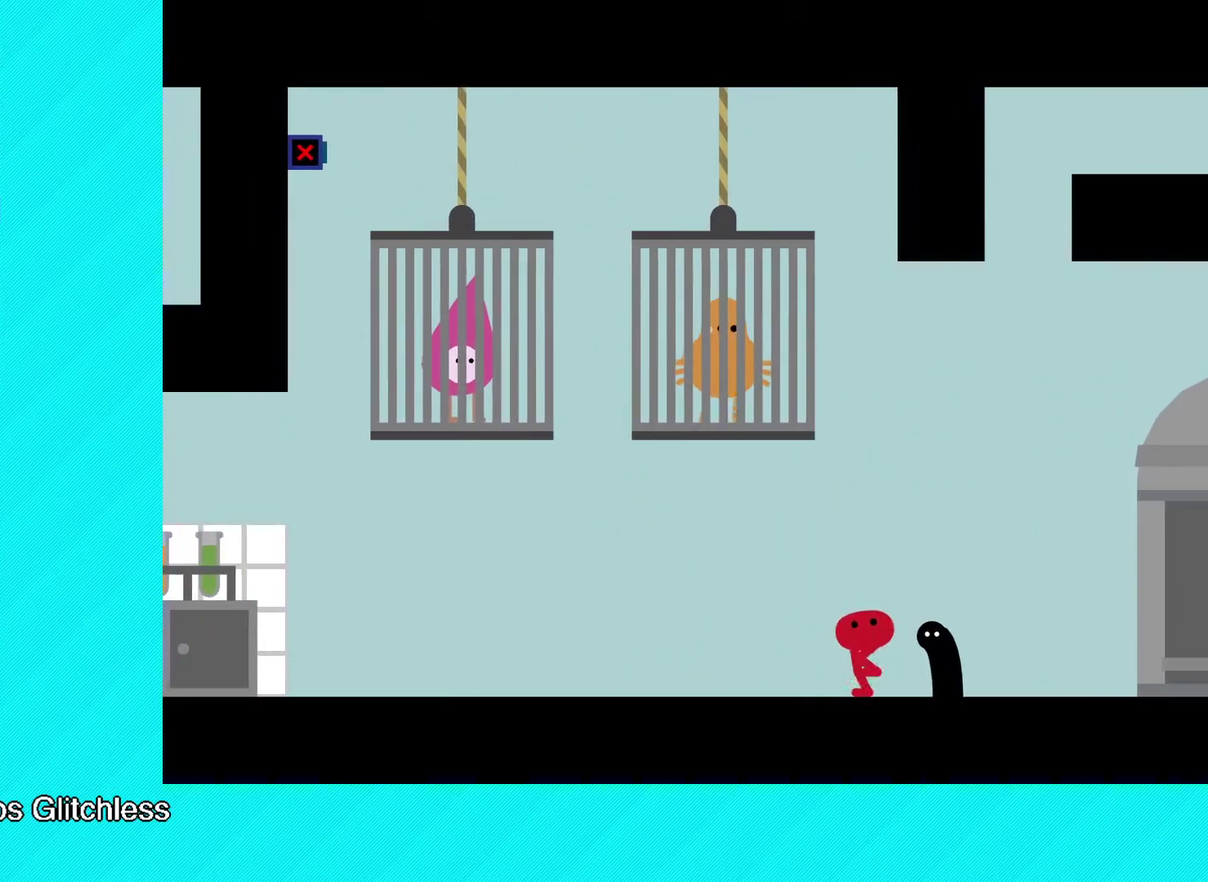
{"buttons": [], "left_stick": "left", "events": [[83, "Y", "up"], [150, "Y", "down"], [217, "Y", "up"], [267, "Y", "down"], [350, "Y", "up"], [383, "left_stick", "left"], [417, "Y", "down"], [483, "Y", "up"]]}
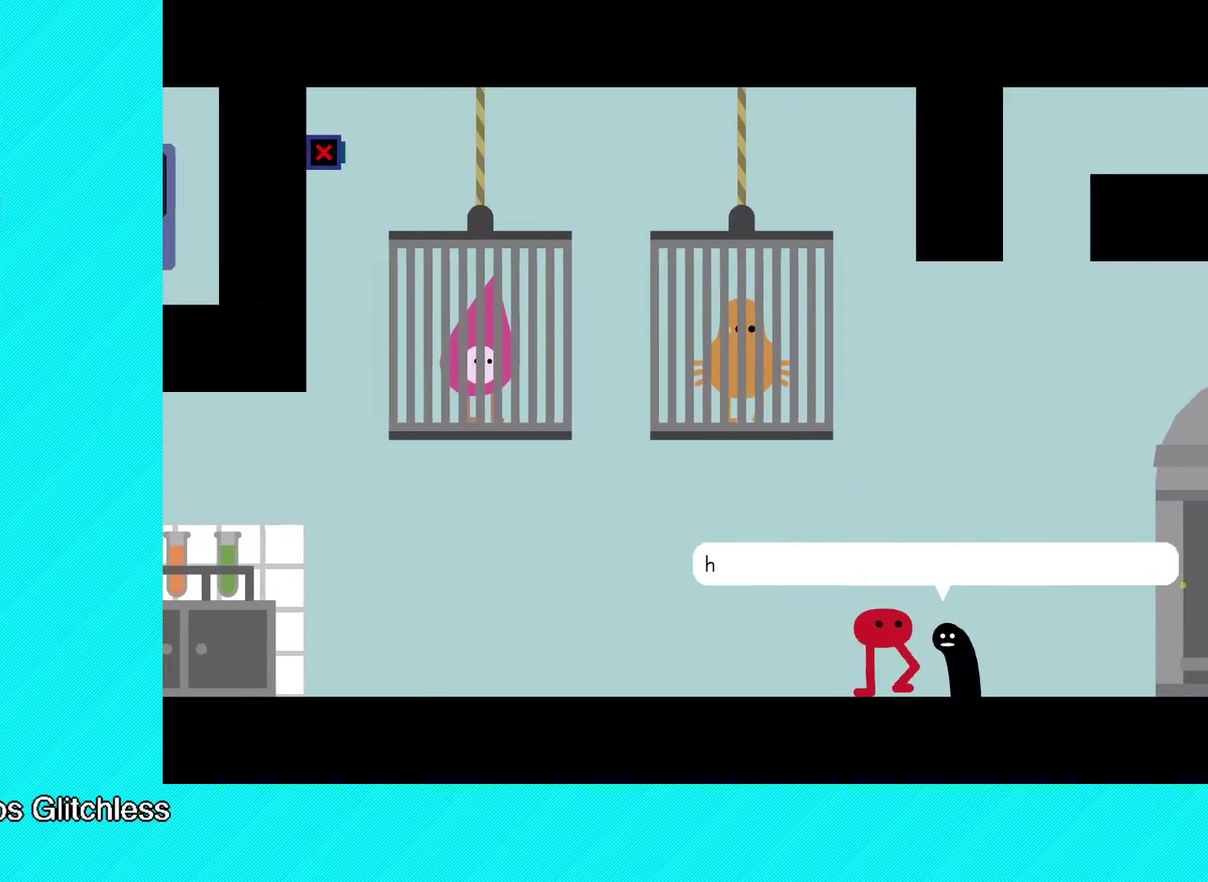
{"buttons": ["Y"], "left_stick": "left", "events": [[50, "Y", "down"], [133, "Y", "up"], [183, "Y", "down"], [283, "Y", "up"], [333, "Y", "down"], [417, "Y", "up"], [467, "Y", "down"]]}
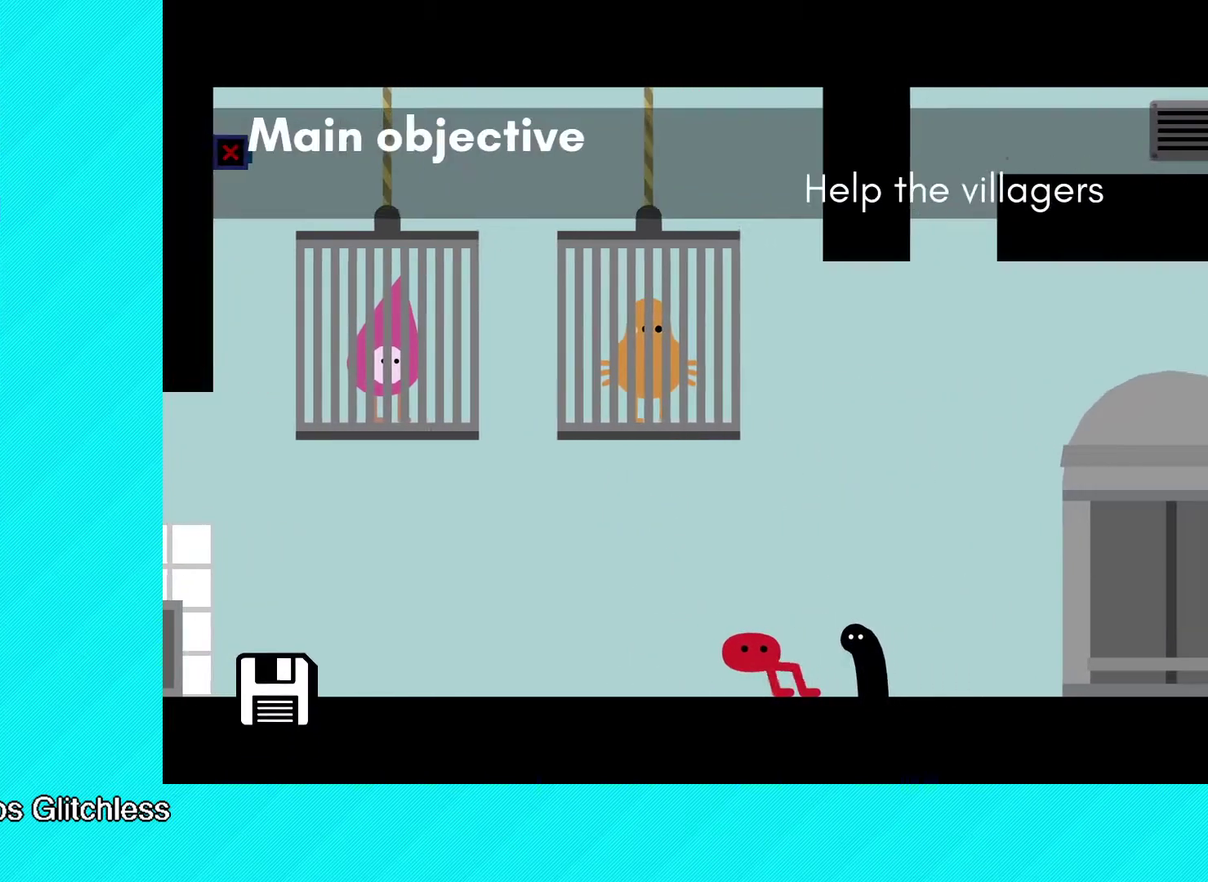
{"buttons": ["B"], "left_stick": "left", "events": [[67, "Y", "up"], [233, "B", "down"]]}
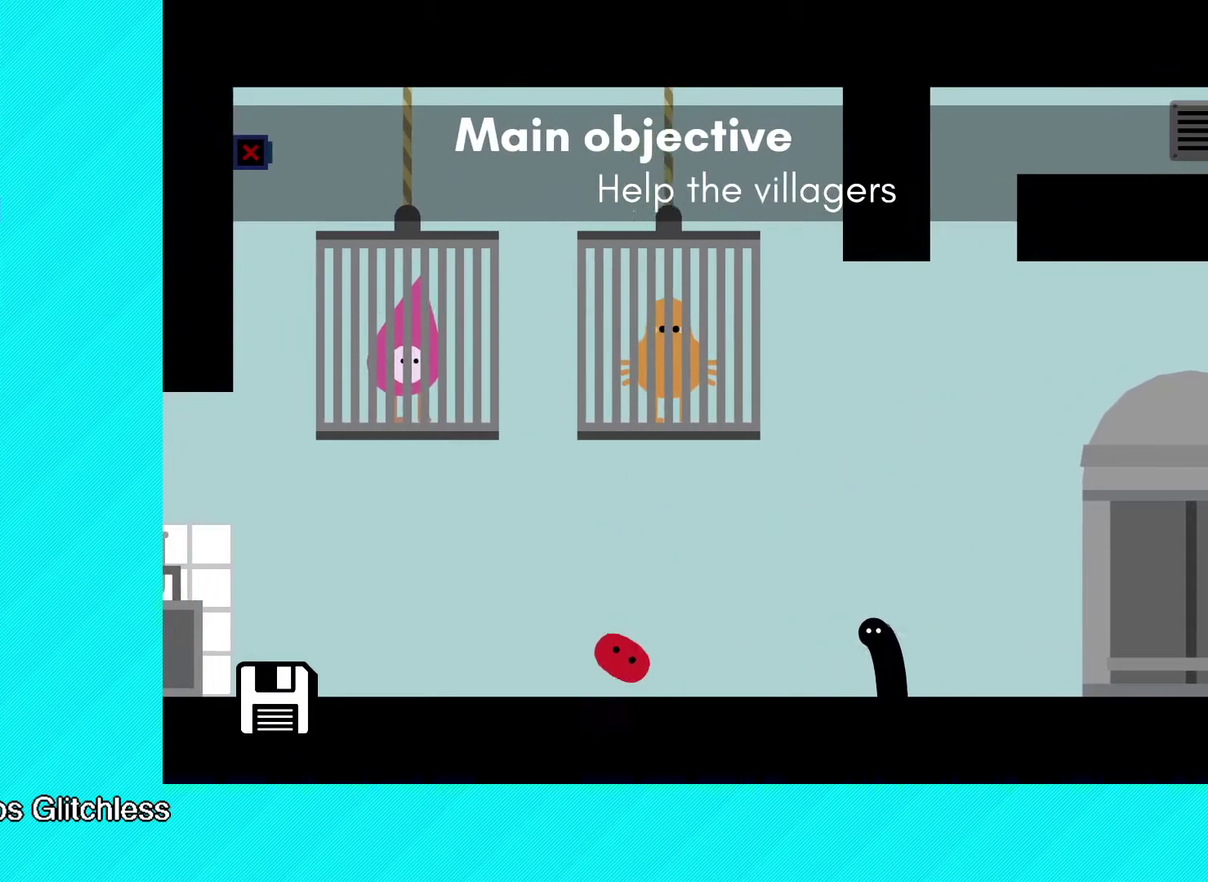
{"buttons": ["B"], "left_stick": "left", "events": []}
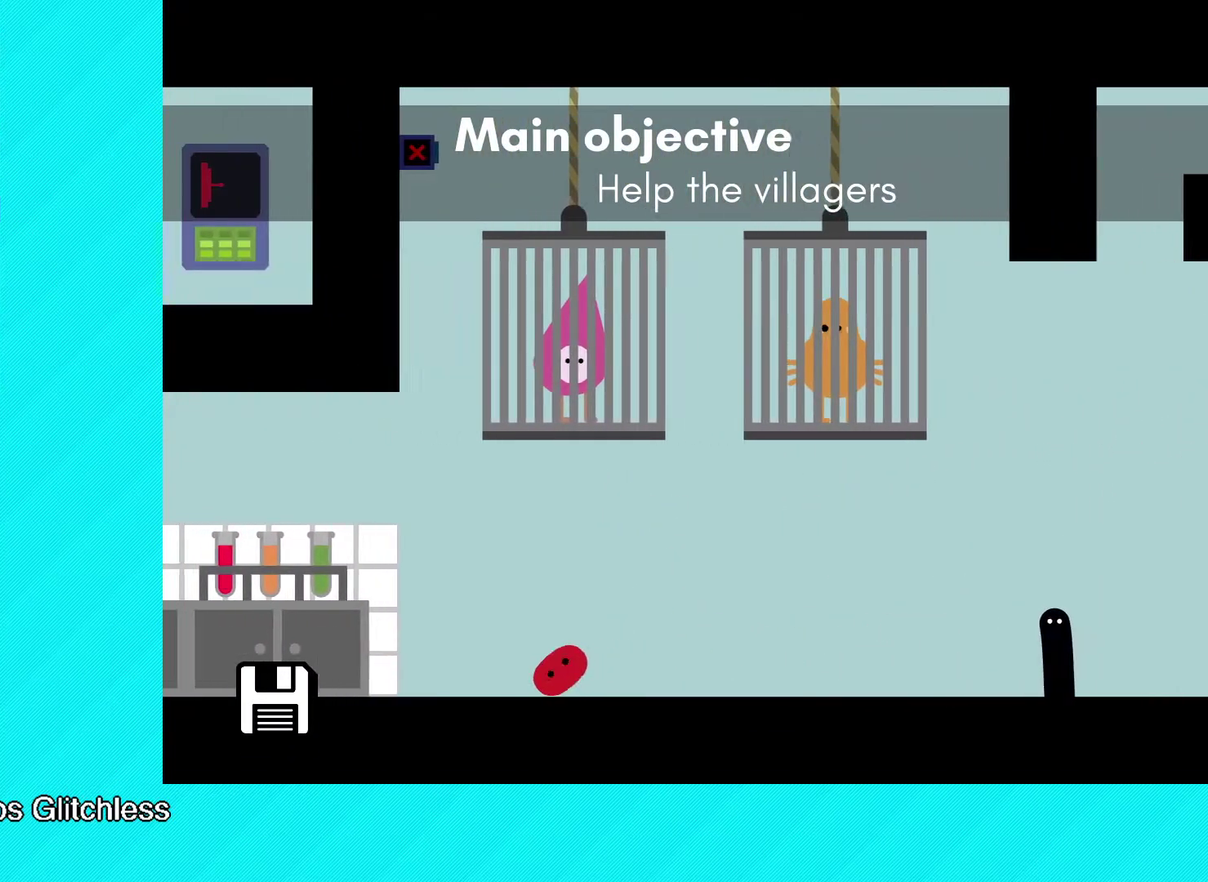
{"buttons": ["B"], "left_stick": "left", "events": []}
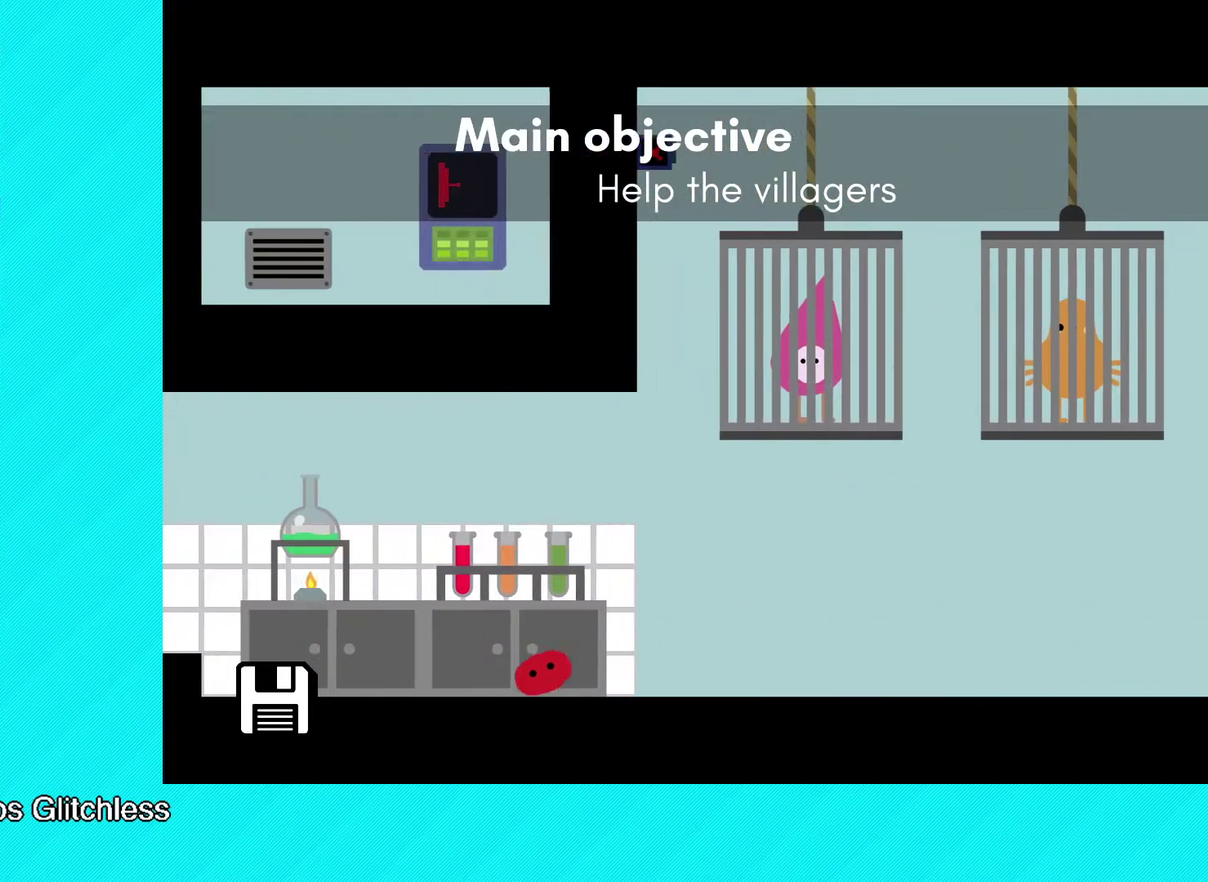
{"buttons": ["B"], "left_stick": "left", "events": []}
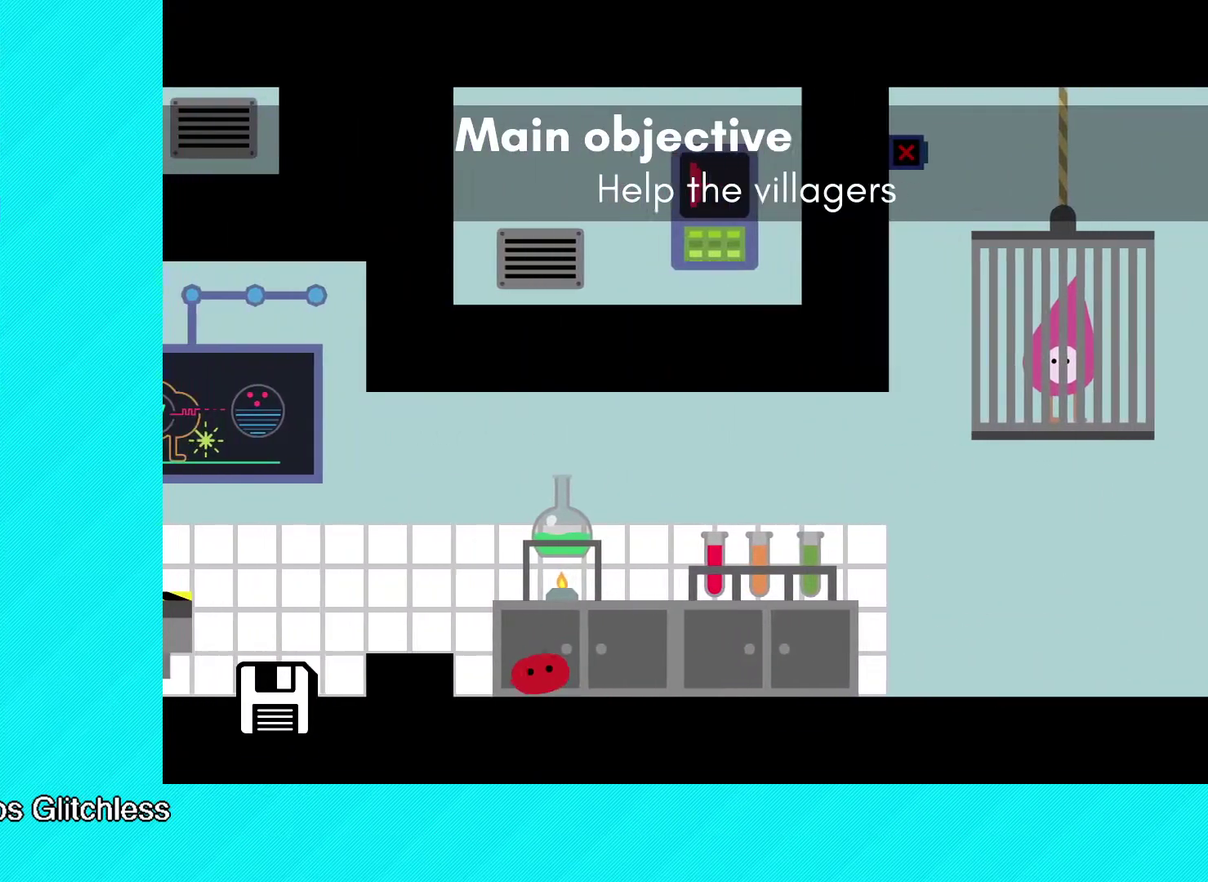
{"buttons": [], "left_stick": "left", "events": [[50, "B", "up"], [183, "B", "down"], [467, "B", "up"]]}
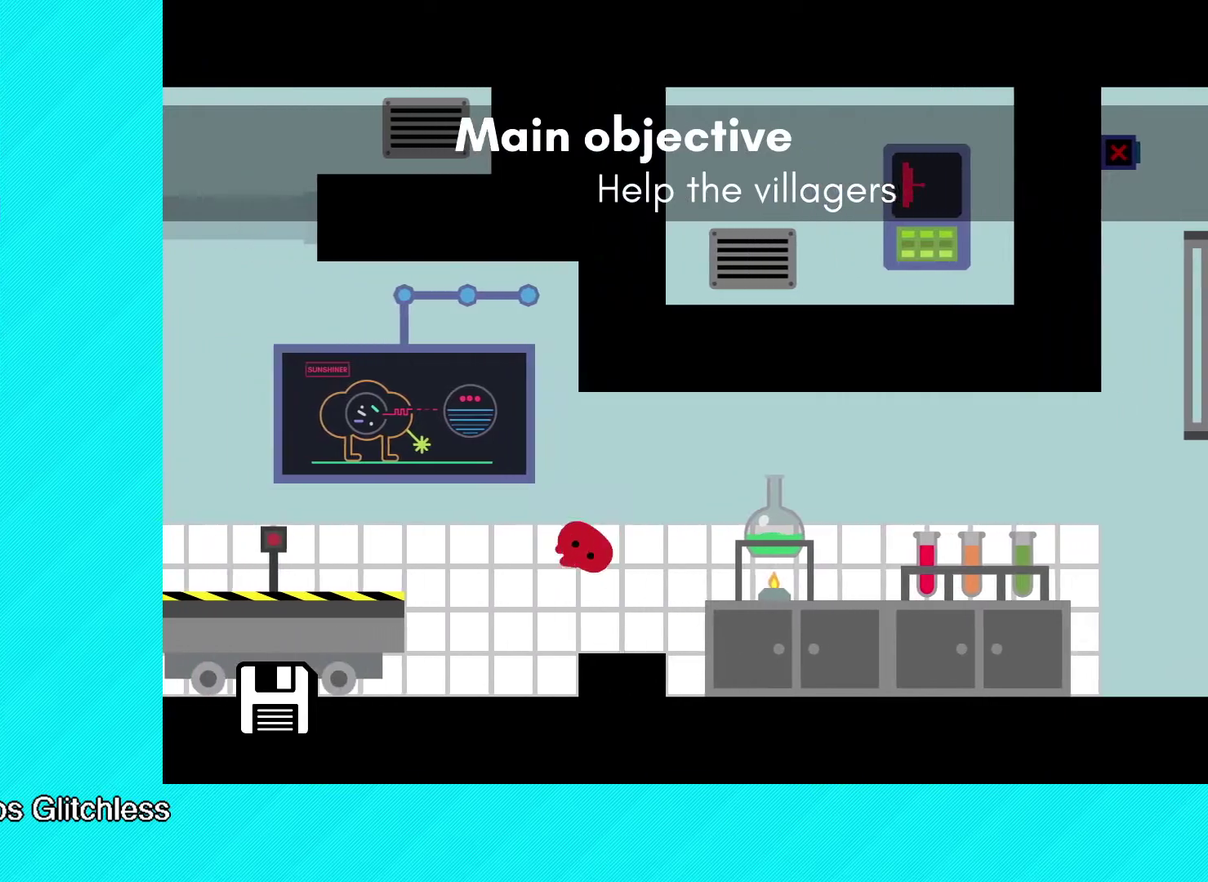
{"buttons": ["X"], "left_stick": "left", "events": [[267, "X", "down"], [367, "X", "up"], [467, "X", "down"]]}
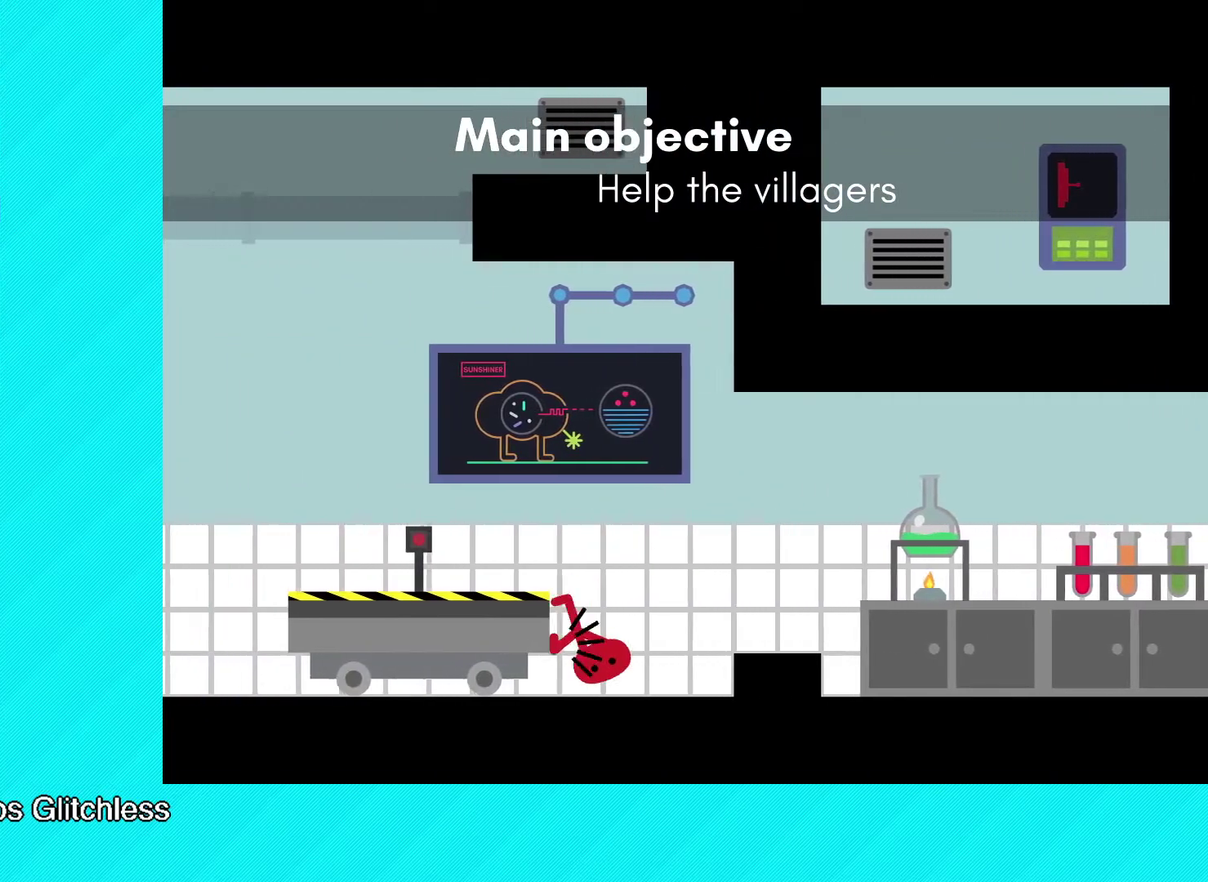
{"buttons": [], "left_stick": "left", "events": [[50, "X", "up"]]}
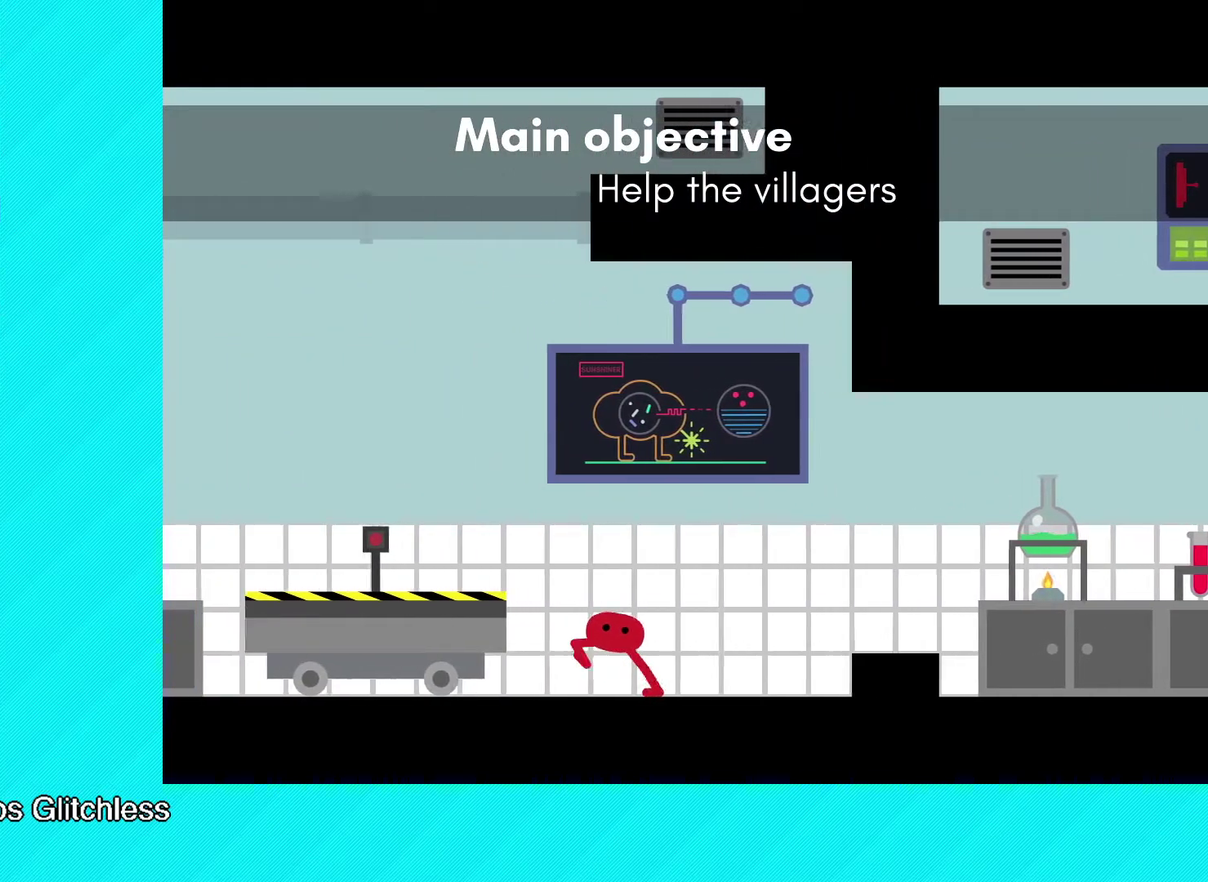
{"buttons": [], "left_stick": "left", "events": [[150, "A", "down"], [250, "A", "up"]]}
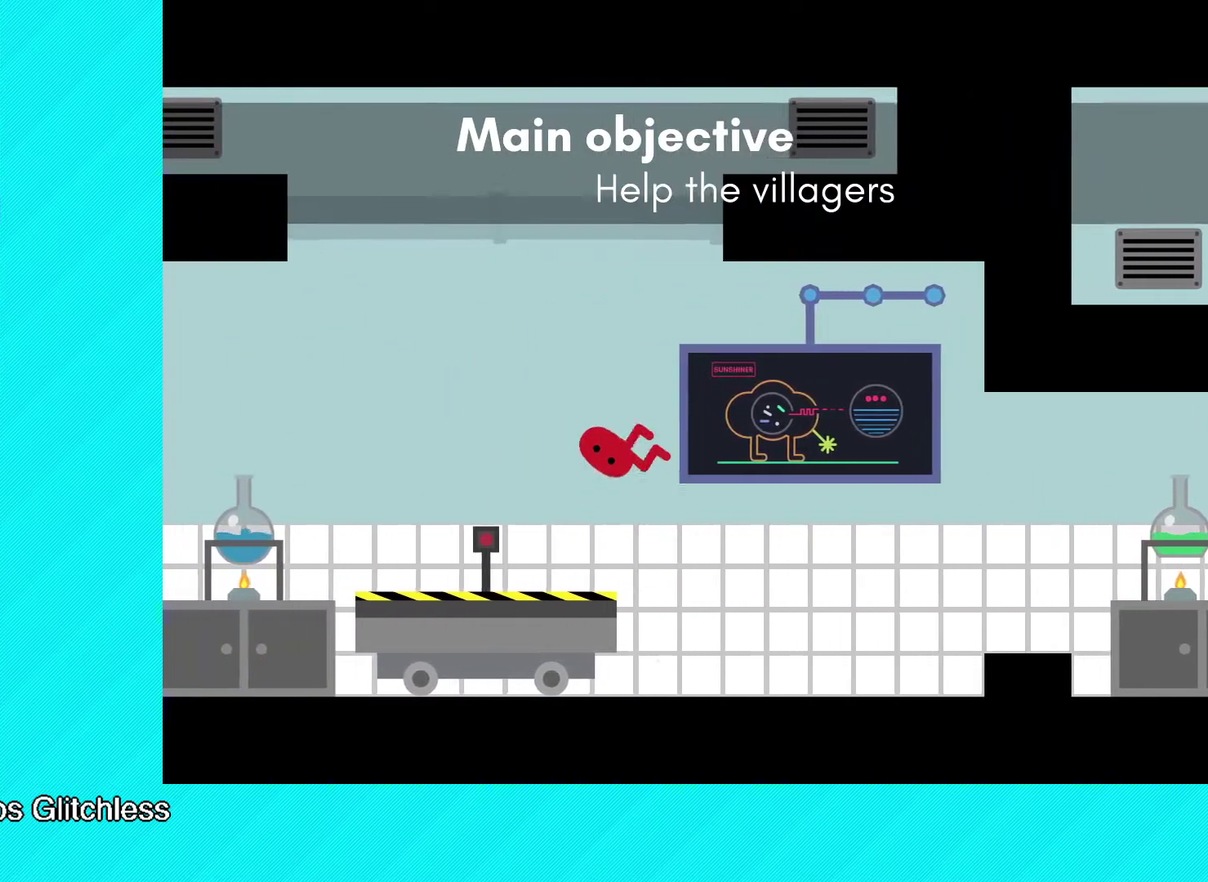
{"buttons": [], "left_stick": "left", "events": []}
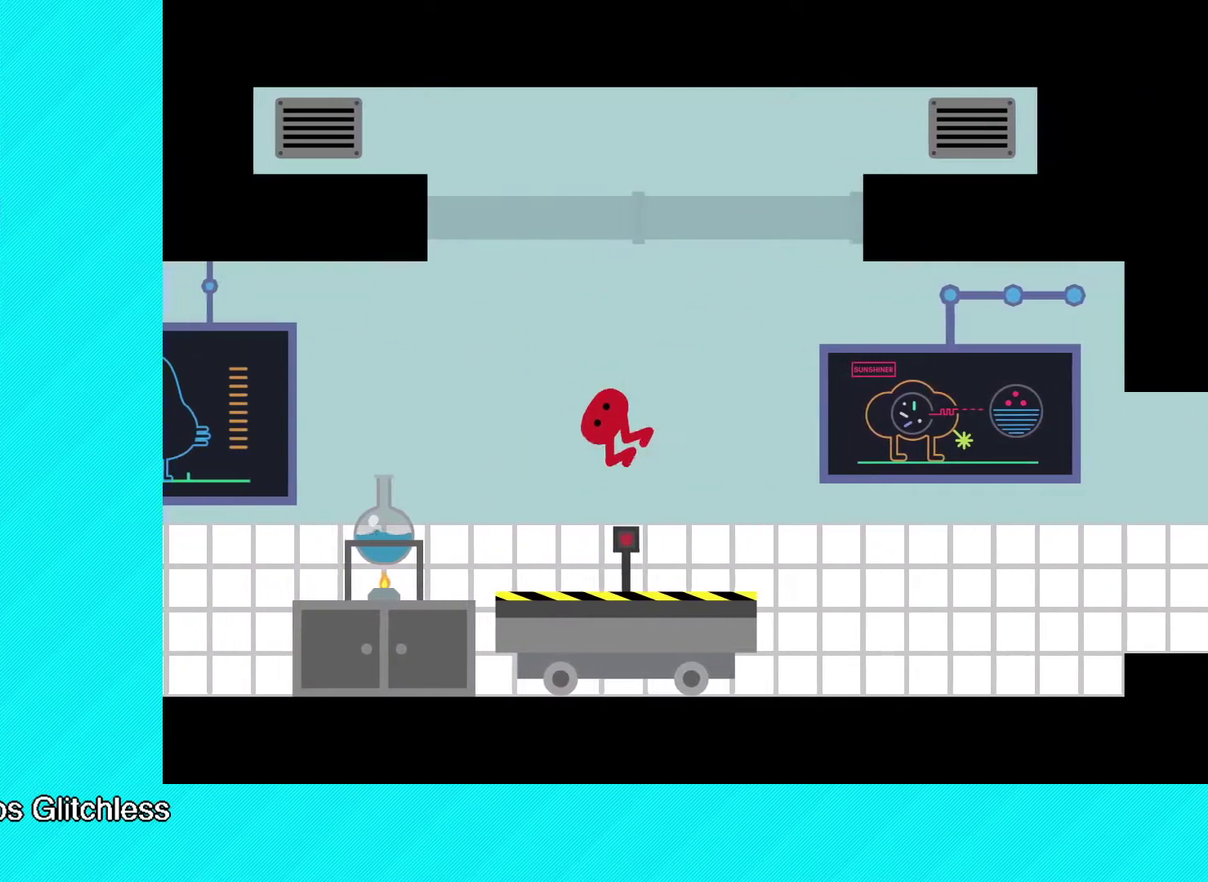
{"buttons": [], "left_stick": "right", "events": [[300, "left_stick", "right"]]}
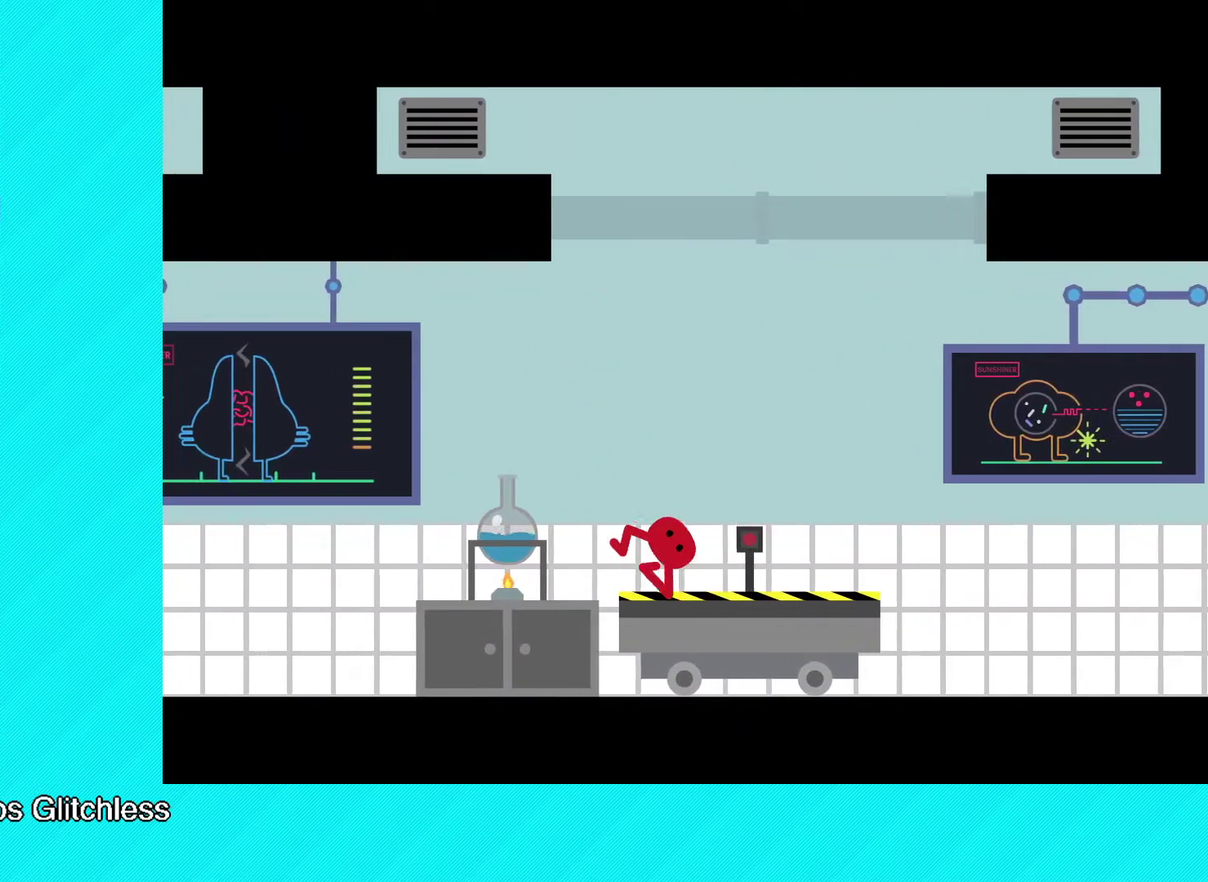
{"buttons": [], "left_stick": "center", "events": [[33, "X", "down"], [133, "X", "up"], [150, "left_stick", "center"]]}
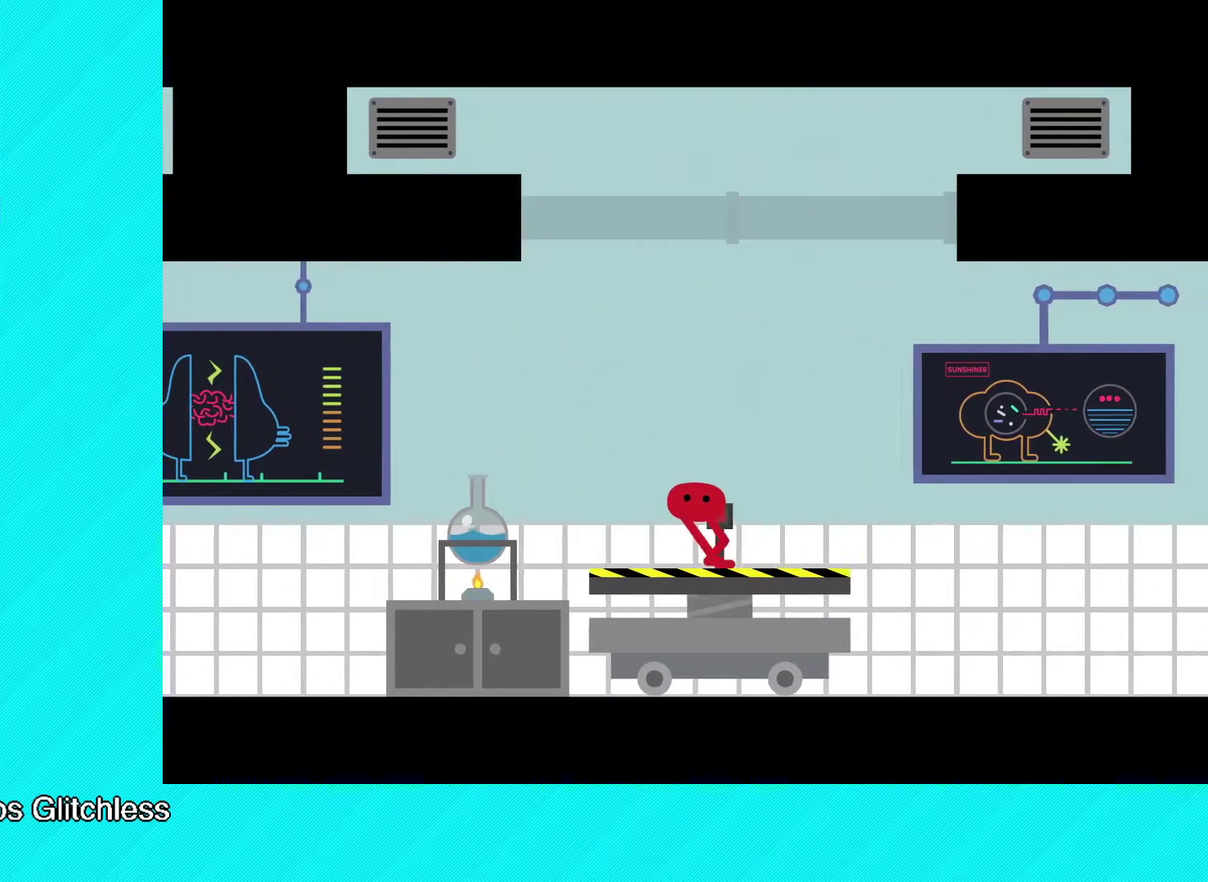
{"buttons": [], "left_stick": "left", "events": [[50, "left_stick", "left"], [150, "left_stick", "center"], [450, "left_stick", "left"]]}
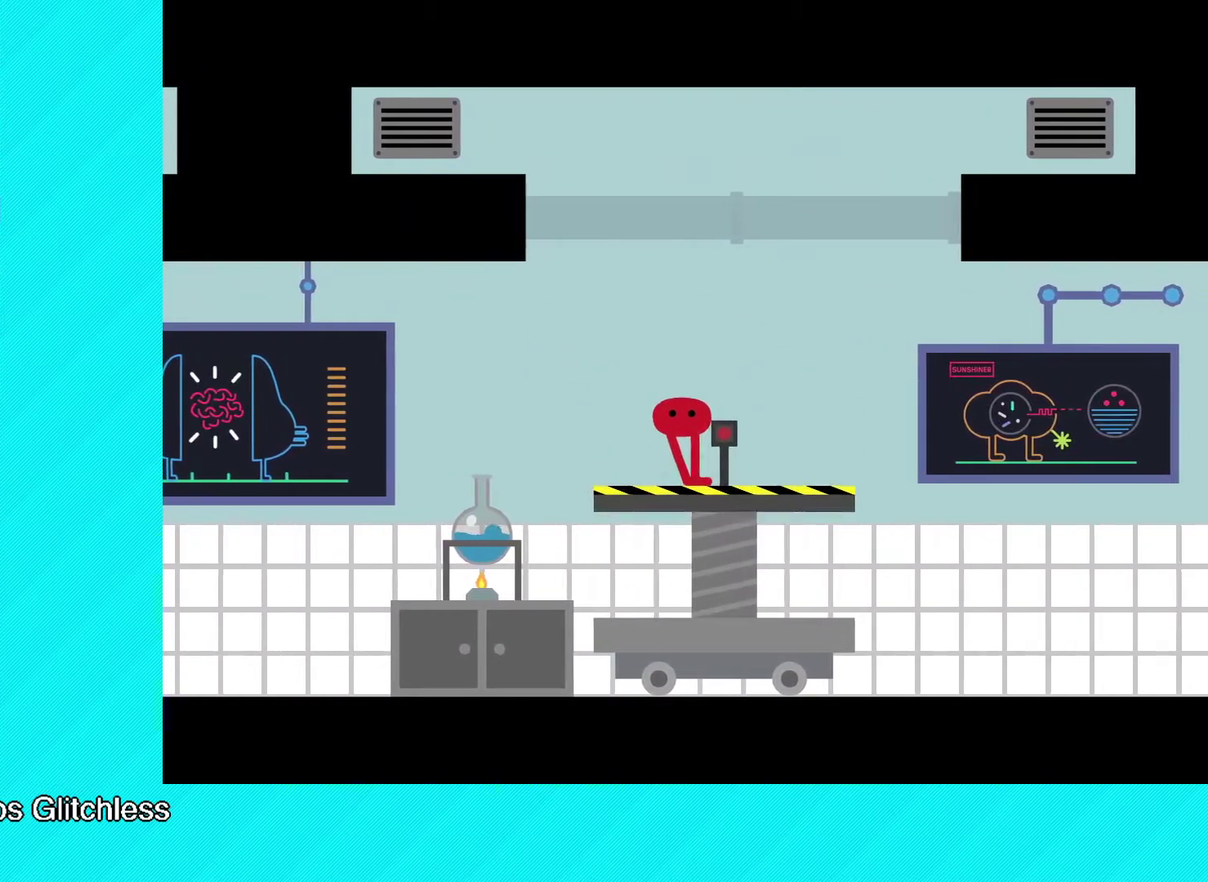
{"buttons": ["A"], "left_stick": "left", "events": [[67, "left_stick", "center"], [400, "left_stick", "left"], [433, "A", "down"]]}
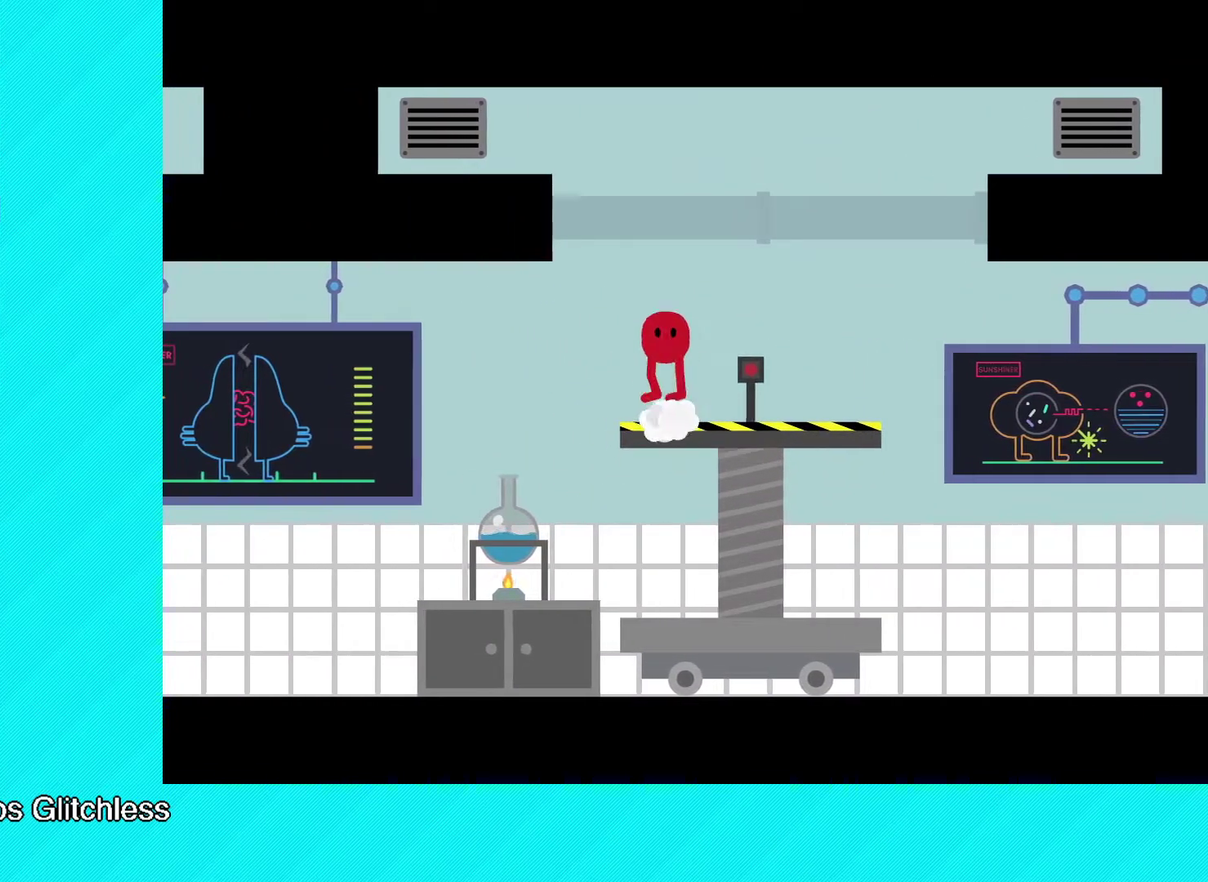
{"buttons": [], "left_stick": "left", "events": [[300, "A", "up"]]}
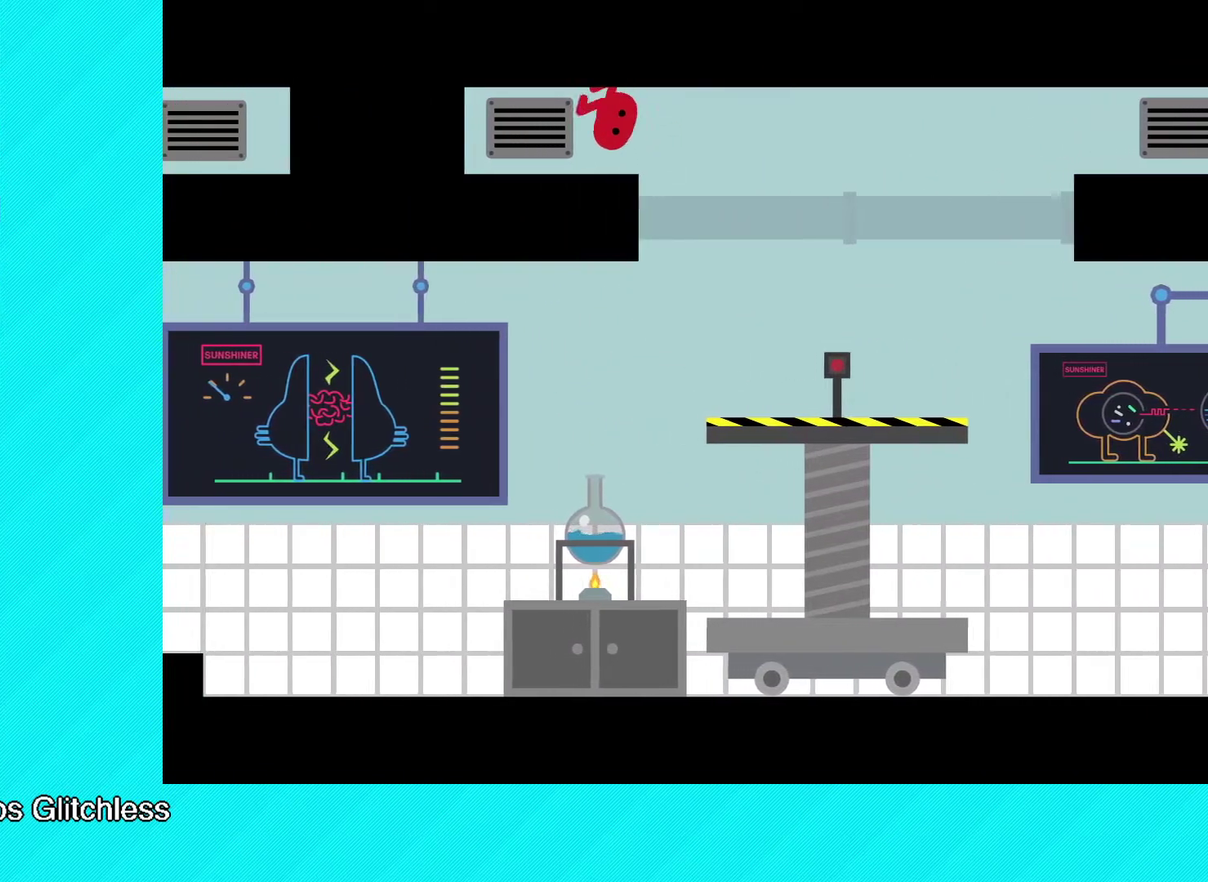
{"buttons": ["X"], "left_stick": "center", "events": [[117, "left_stick", "center"], [150, "X", "down"], [200, "X", "up"], [467, "X", "down"]]}
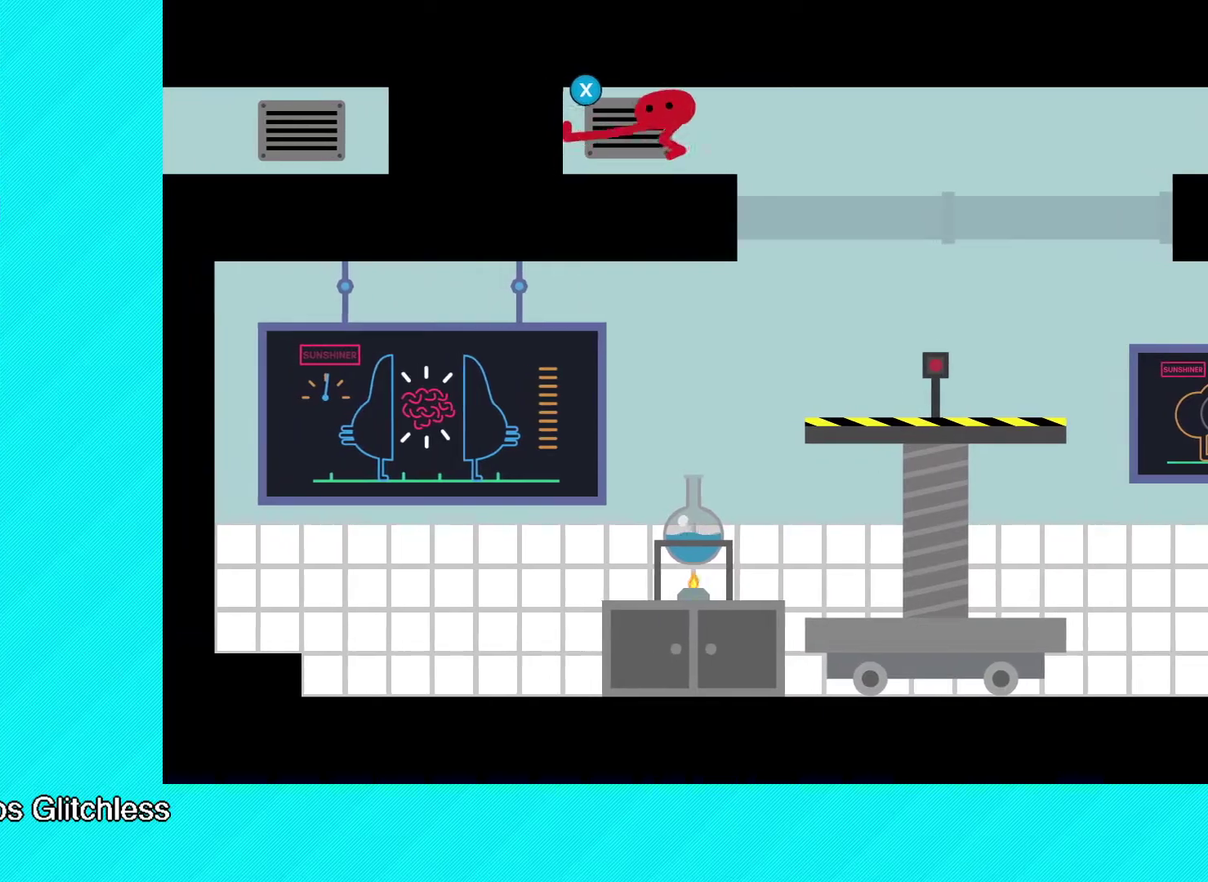
{"buttons": [], "left_stick": "left", "events": [[67, "X", "up"], [267, "X", "down"], [367, "X", "up"], [367, "left_stick", "left"]]}
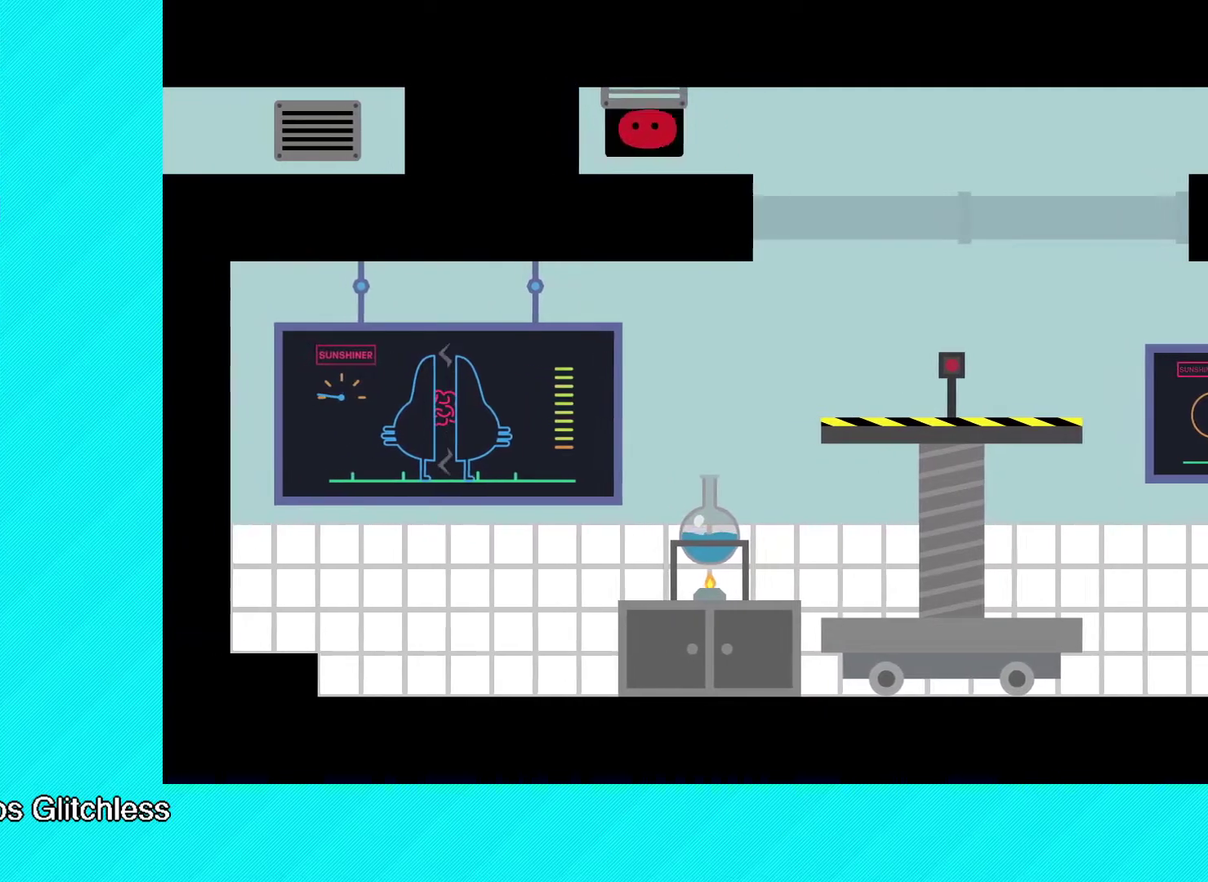
{"buttons": [], "left_stick": "left", "events": []}
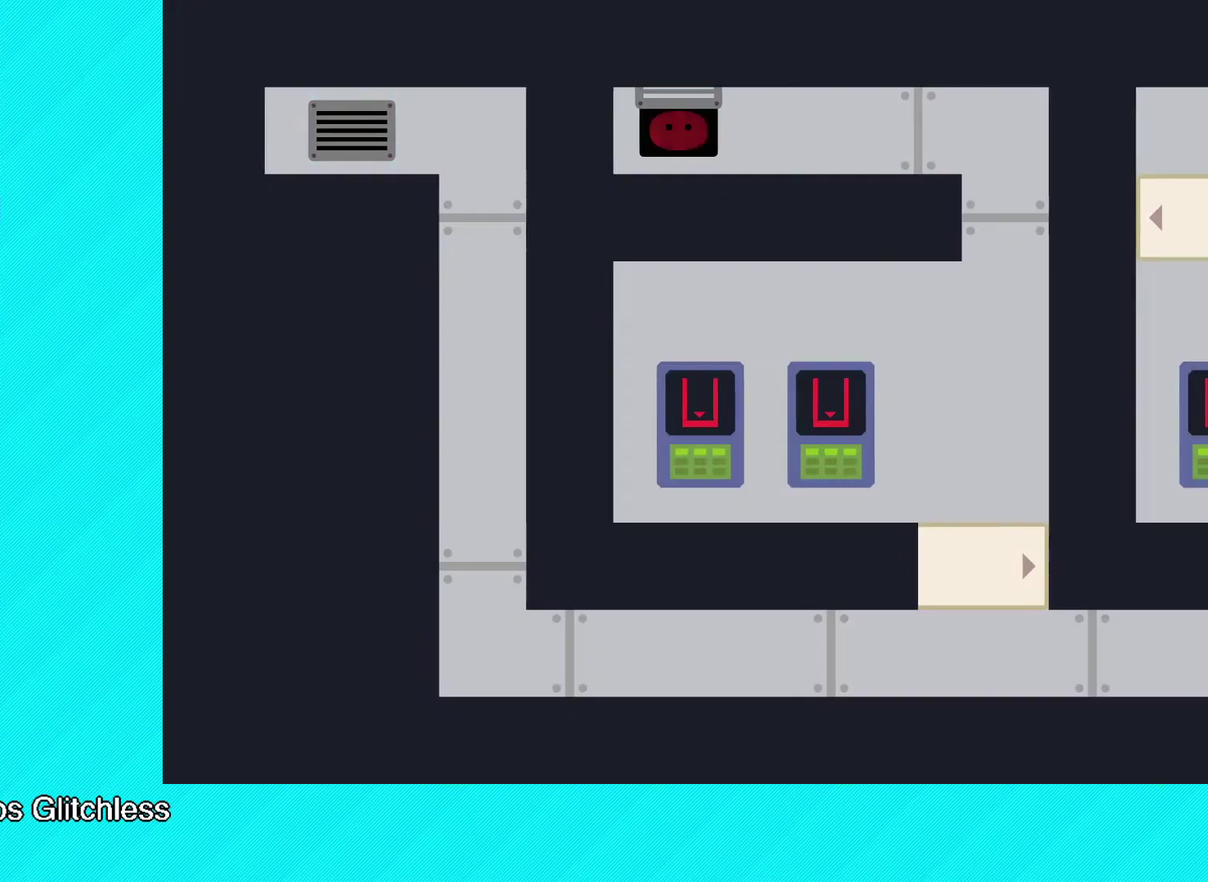
{"buttons": ["B"], "left_stick": "up-right", "events": [[183, "left_stick", "up-right"], [217, "B", "down"]]}